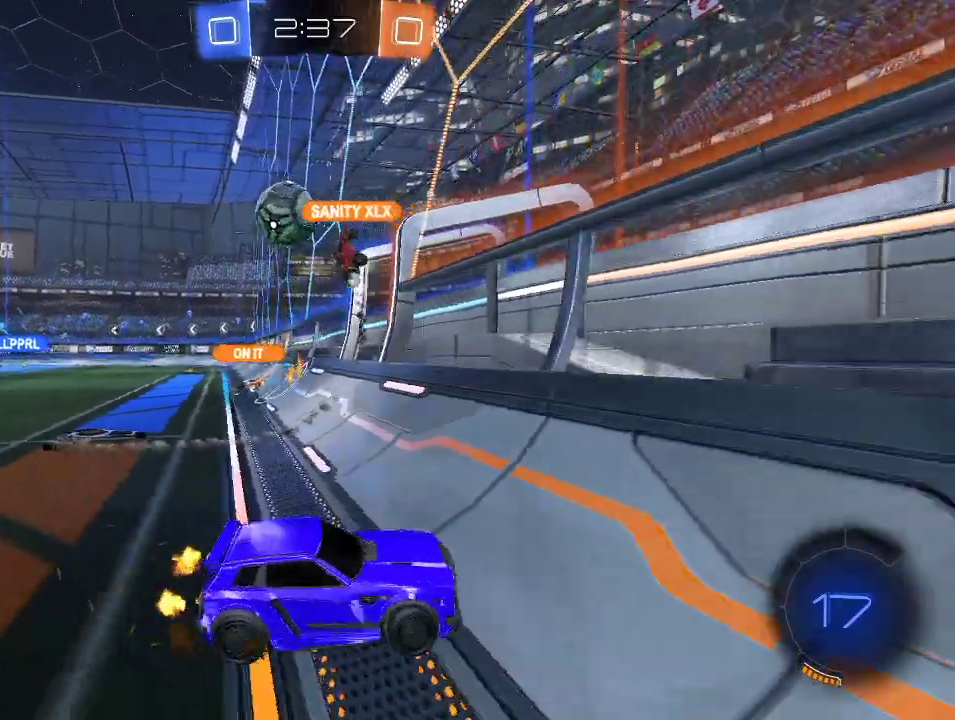
Gameplay with a controller (Xbox layout); each line is a JSON object with the inputs held at the frame after it. "events" lists button and stick changes between this image and that frame as [ms after this image, input, new state], when the widget could be followed in between.
{"buttons": ["R2"], "left_stick": "left", "right_stick": "center", "events": []}
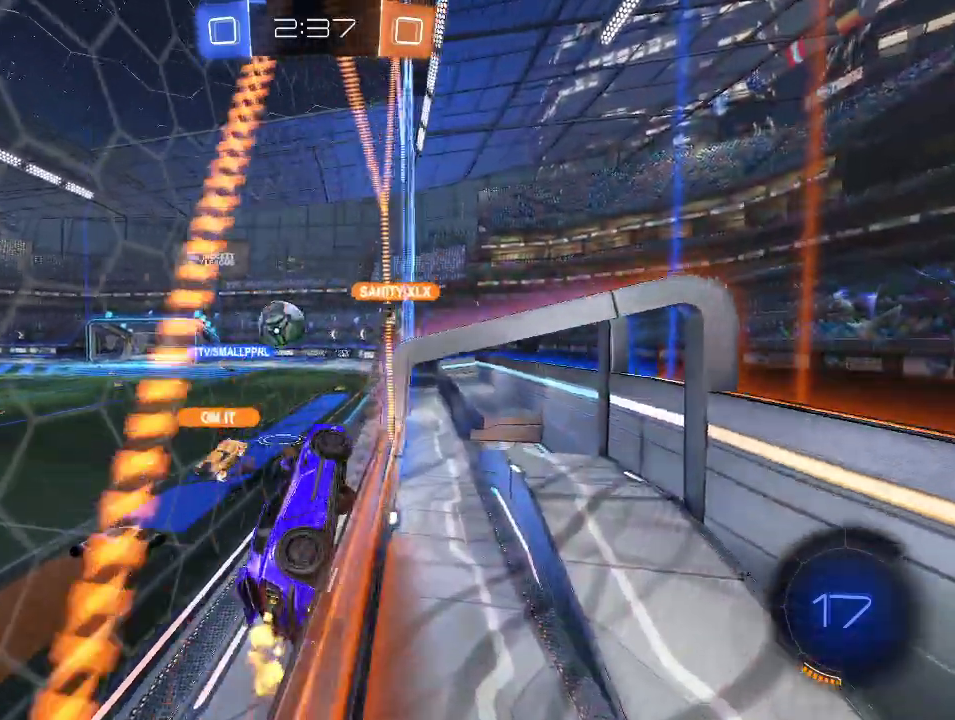
{"buttons": ["A", "L1", "R2"], "left_stick": "down-right", "right_stick": "center", "events": [[317, "left_stick", "center"], [417, "A", "down"], [450, "left_stick", "down-right"], [467, "L1", "down"]]}
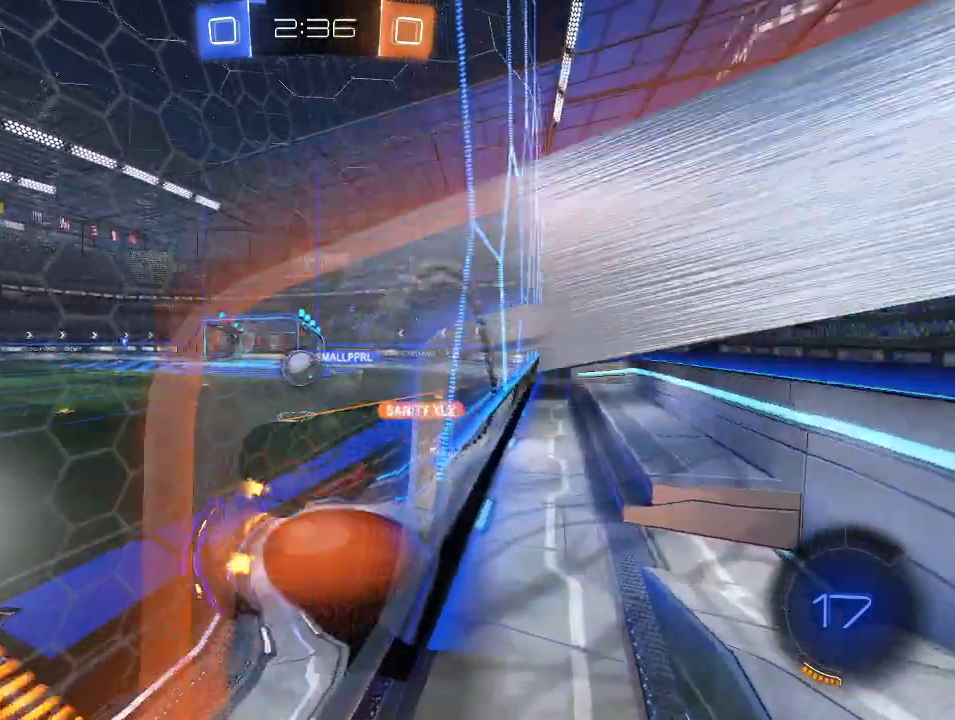
{"buttons": ["A", "R2"], "left_stick": "up", "right_stick": "center", "events": [[67, "A", "up"], [117, "left_stick", "right"], [183, "left_stick", "center"], [200, "L1", "up"], [450, "left_stick", "up"], [500, "A", "down"]]}
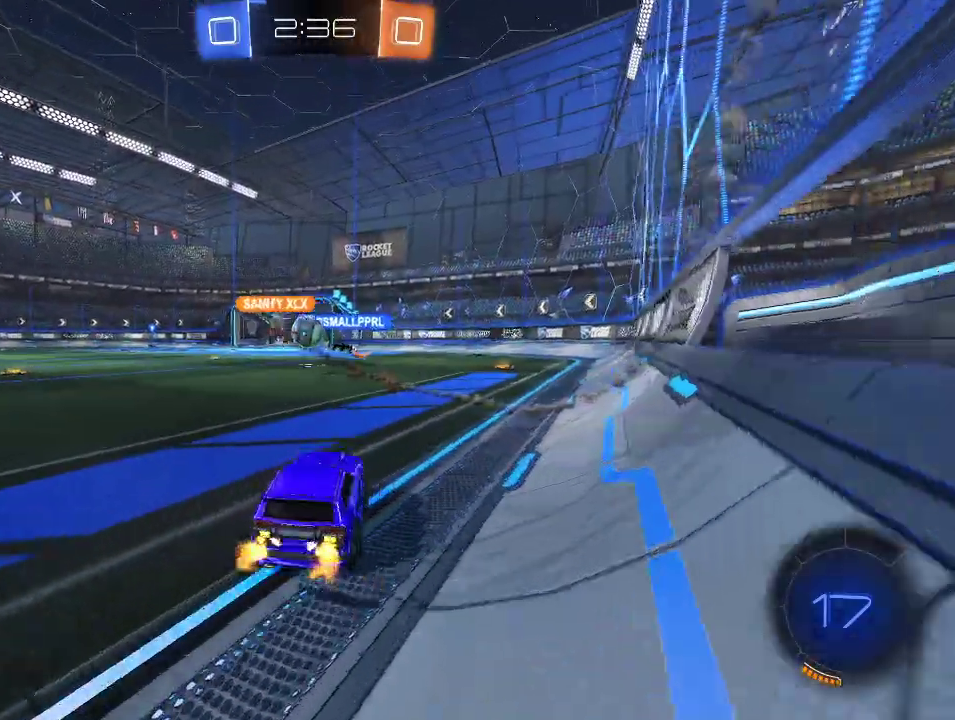
{"buttons": ["R2"], "left_stick": "right", "right_stick": "center", "events": [[133, "A", "up"], [200, "left_stick", "center"], [350, "left_stick", "right"]]}
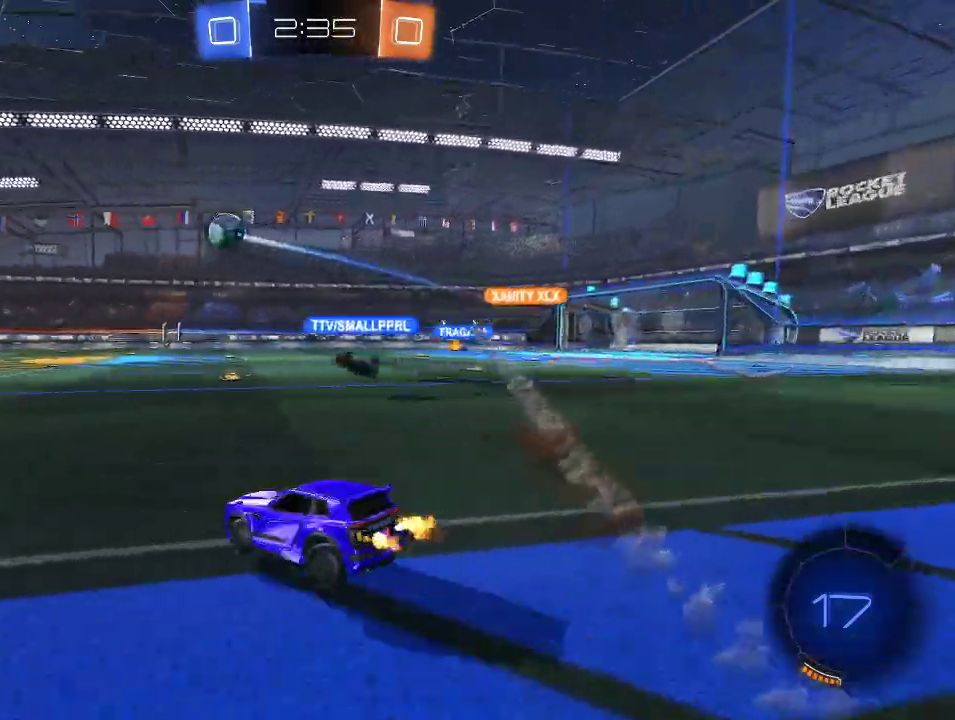
{"buttons": ["R2"], "left_stick": "right", "right_stick": "center", "events": []}
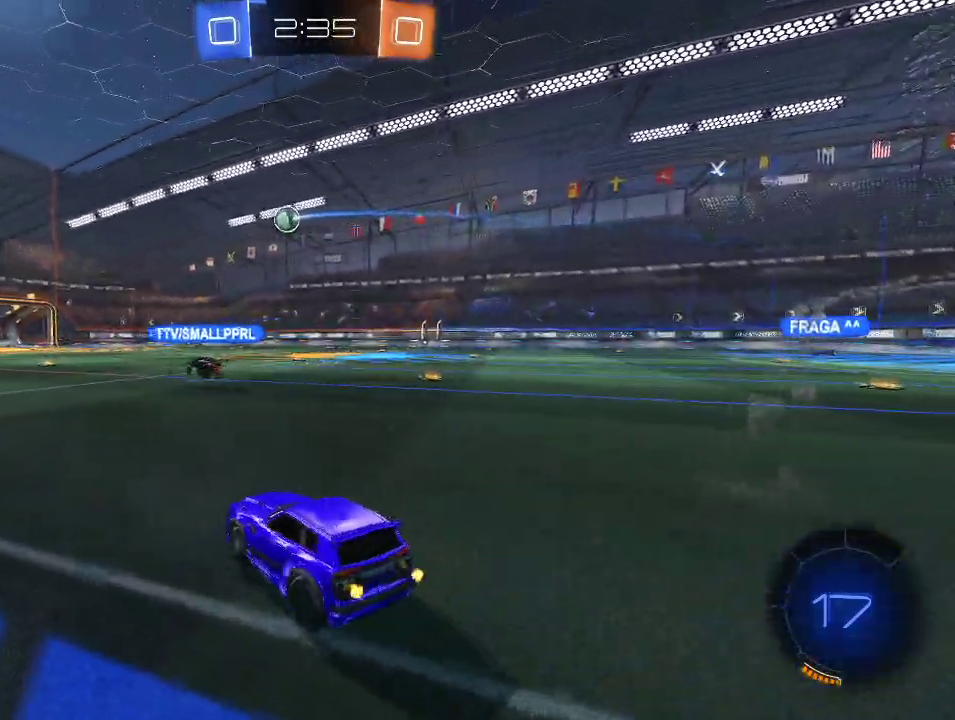
{"buttons": ["R2"], "left_stick": "center", "right_stick": "center", "events": [[433, "left_stick", "center"]]}
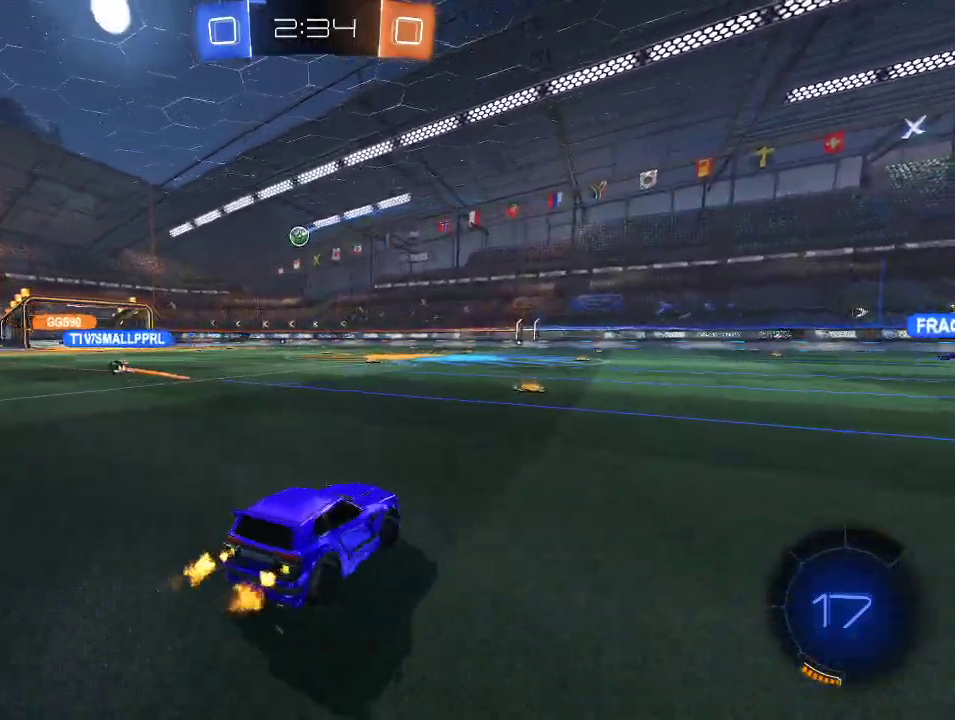
{"buttons": ["R2"], "left_stick": "center", "right_stick": "center", "events": []}
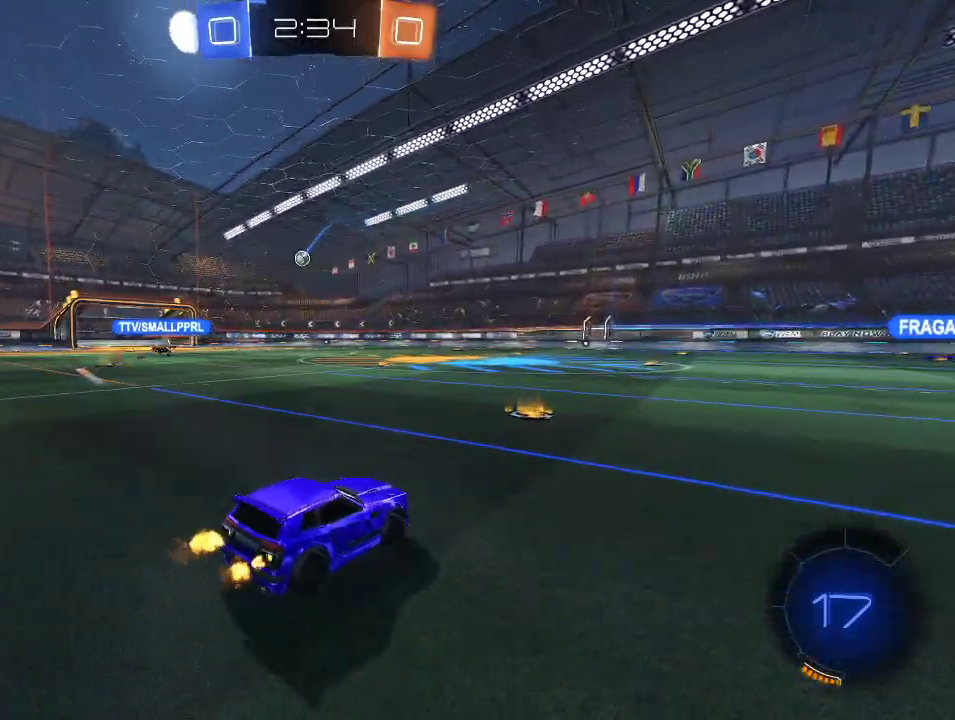
{"buttons": ["R2"], "left_stick": "center", "right_stick": "center", "events": []}
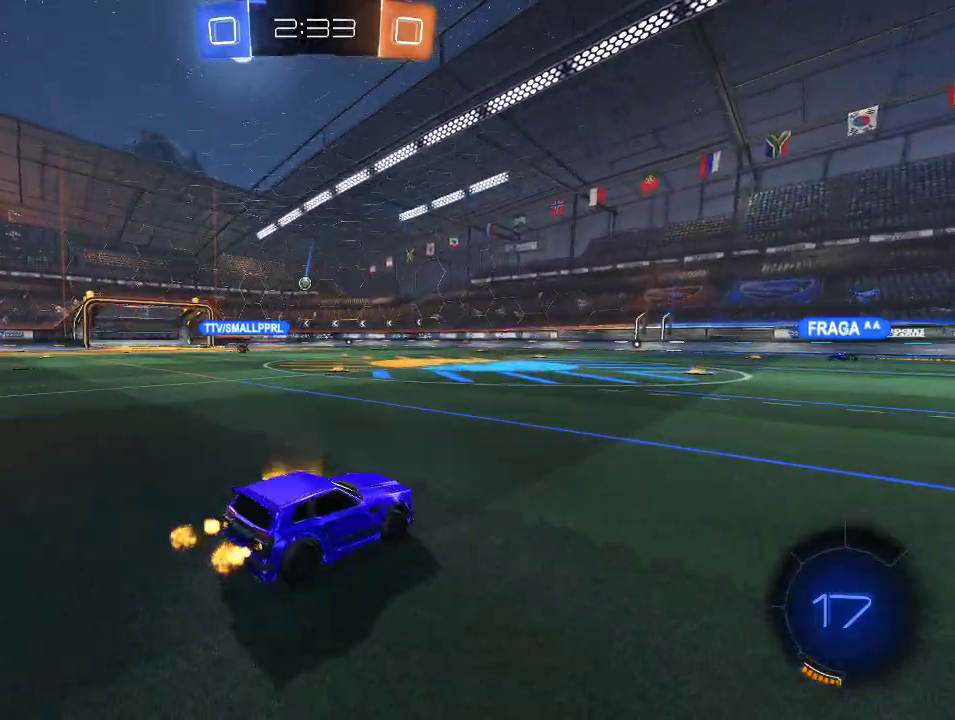
{"buttons": ["R2"], "left_stick": "center", "right_stick": "center", "events": [[250, "left_stick", "right"], [317, "left_stick", "center"]]}
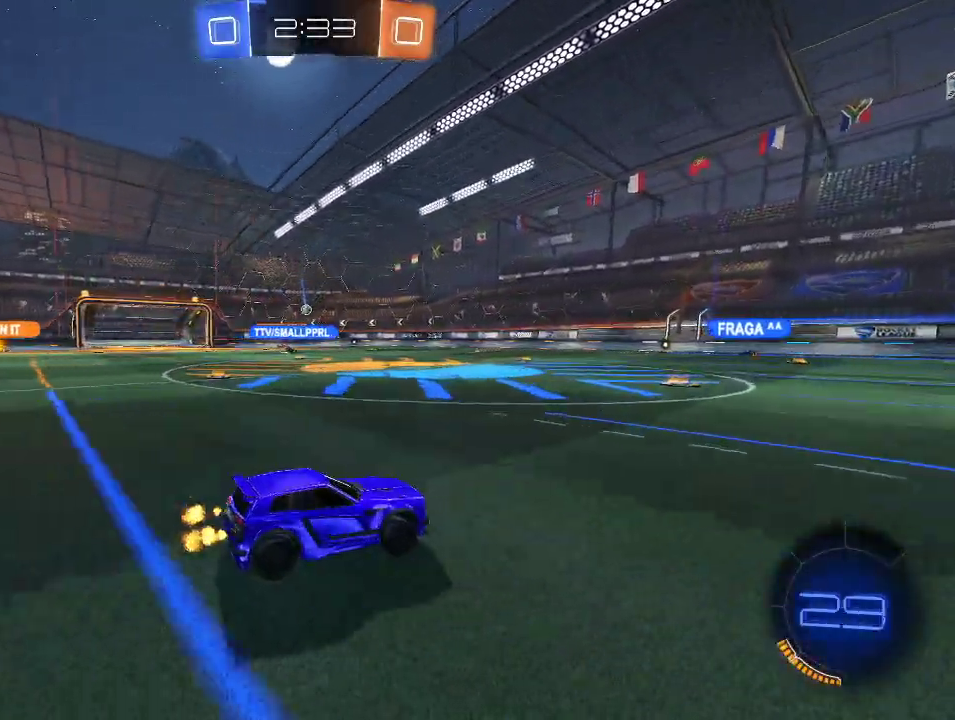
{"buttons": ["R2"], "left_stick": "center", "right_stick": "center", "events": [[83, "left_stick", "left"], [250, "left_stick", "center"]]}
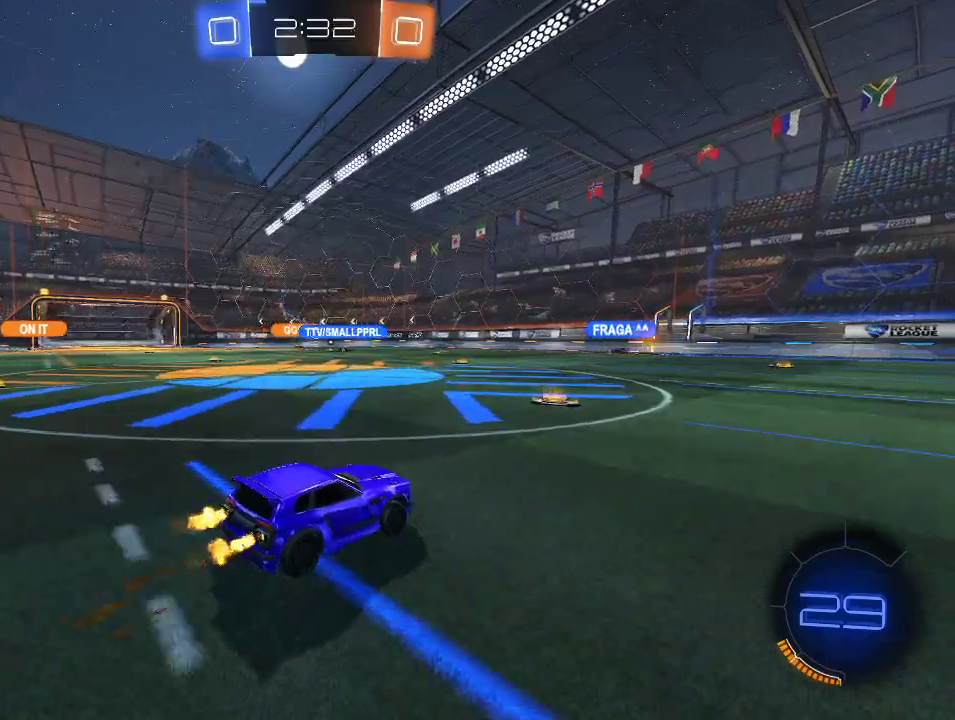
{"buttons": ["R2"], "left_stick": "center", "right_stick": "center", "events": [[283, "left_stick", "left"], [467, "left_stick", "center"]]}
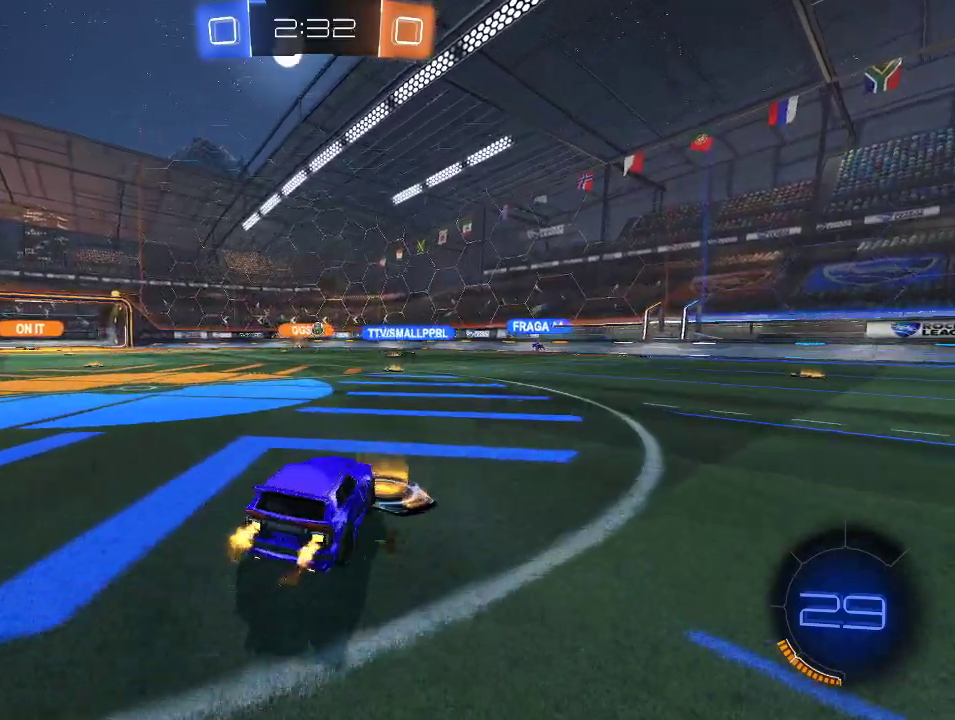
{"buttons": ["R2"], "left_stick": "right", "right_stick": "center", "events": [[33, "R2", "up"], [33, "left_stick", "right"], [367, "R2", "down"]]}
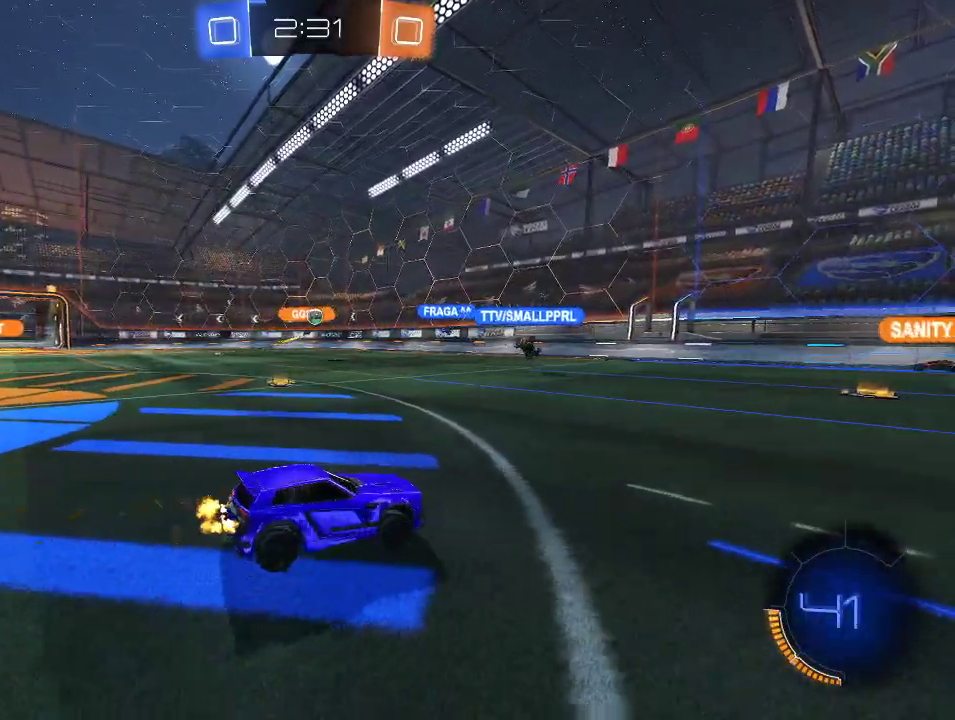
{"buttons": ["R2"], "left_stick": "left", "right_stick": "center", "events": [[167, "left_stick", "center"], [400, "left_stick", "left"]]}
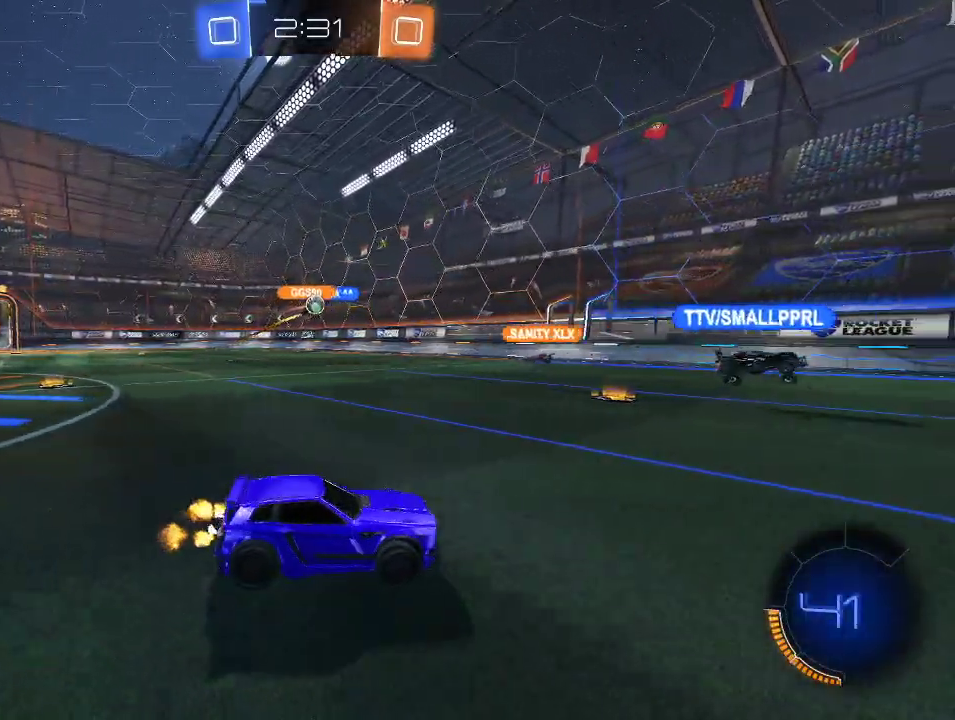
{"buttons": ["R1", "R2"], "left_stick": "center", "right_stick": "center", "events": [[167, "R1", "down"], [250, "left_stick", "center"]]}
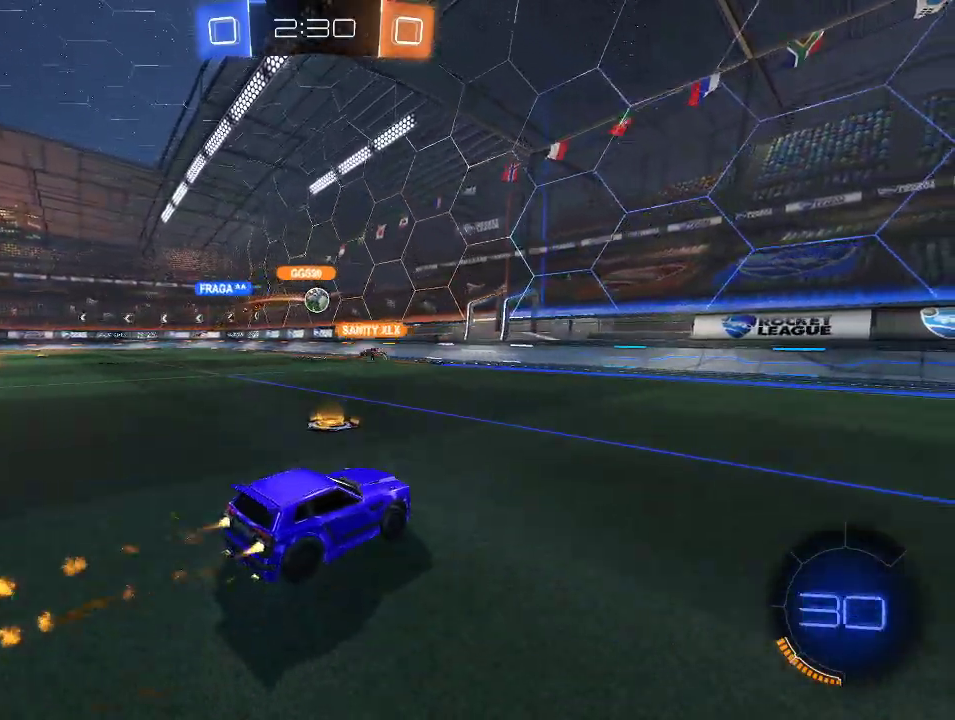
{"buttons": ["R2"], "left_stick": "right", "right_stick": "center", "events": [[150, "left_stick", "left"], [333, "R1", "up"], [367, "left_stick", "down-right"], [450, "left_stick", "right"]]}
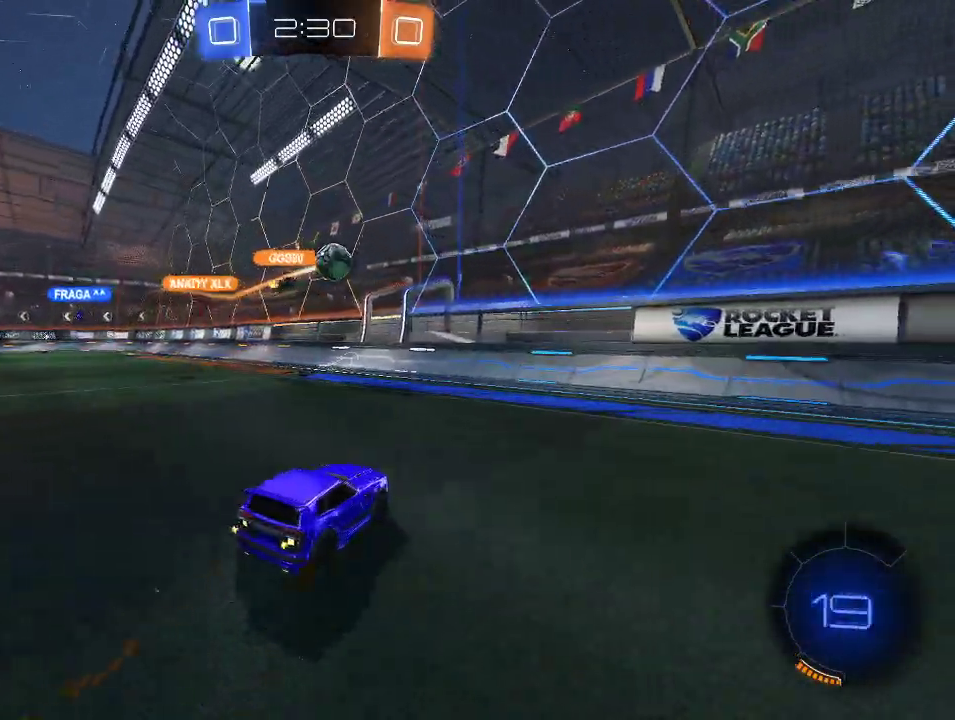
{"buttons": ["Y", "R2"], "left_stick": "right", "right_stick": "center", "events": [[117, "Y", "down"], [183, "Y", "up"], [500, "Y", "down"]]}
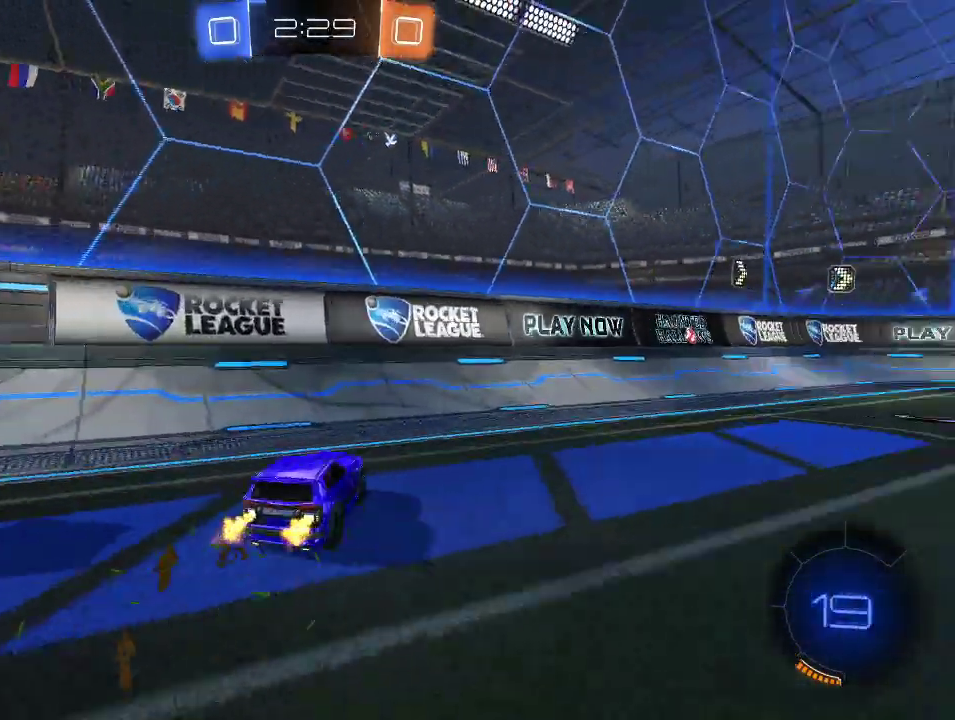
{"buttons": ["R2"], "left_stick": "right", "right_stick": "center", "events": [[117, "Y", "up"]]}
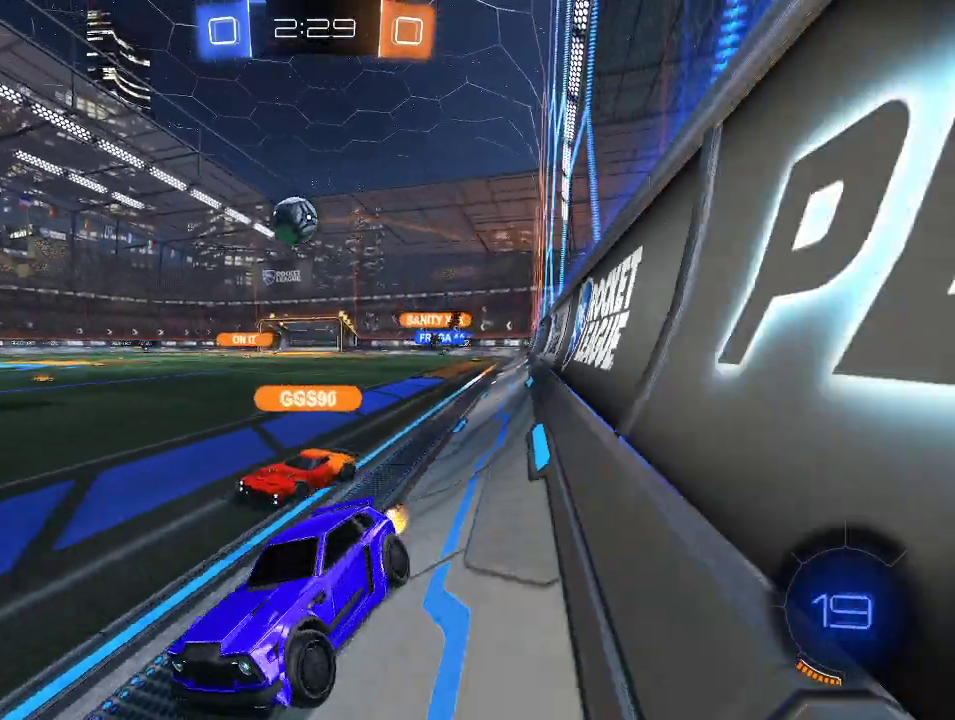
{"buttons": ["R2"], "left_stick": "right", "right_stick": "center", "events": []}
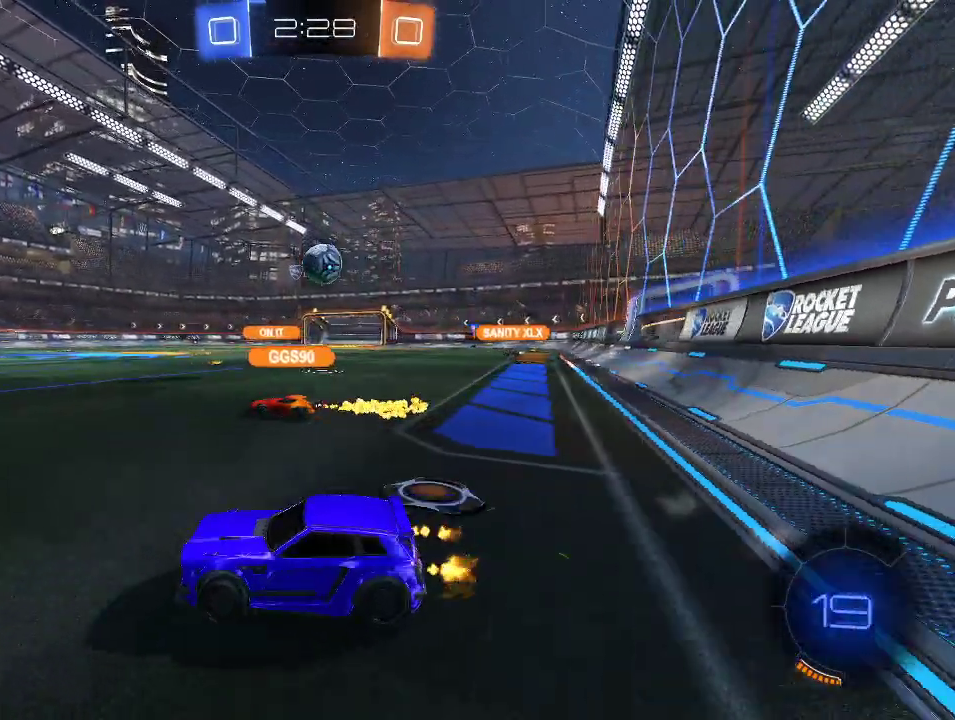
{"buttons": ["R2"], "left_stick": "center", "right_stick": "center", "events": [[283, "left_stick", "center"]]}
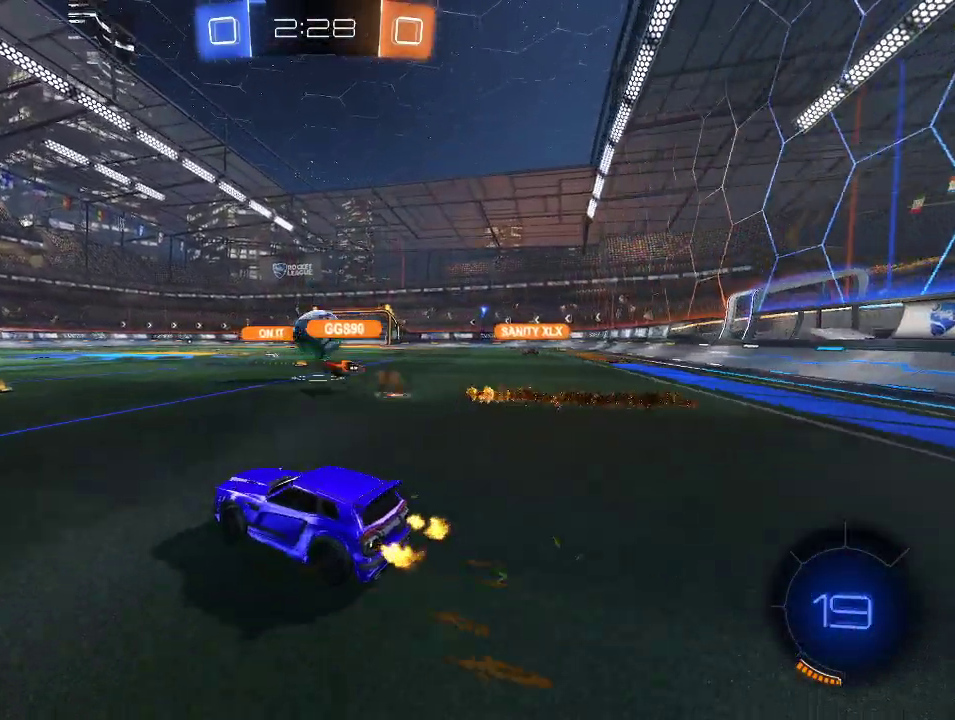
{"buttons": ["R2"], "left_stick": "center", "right_stick": "center", "events": []}
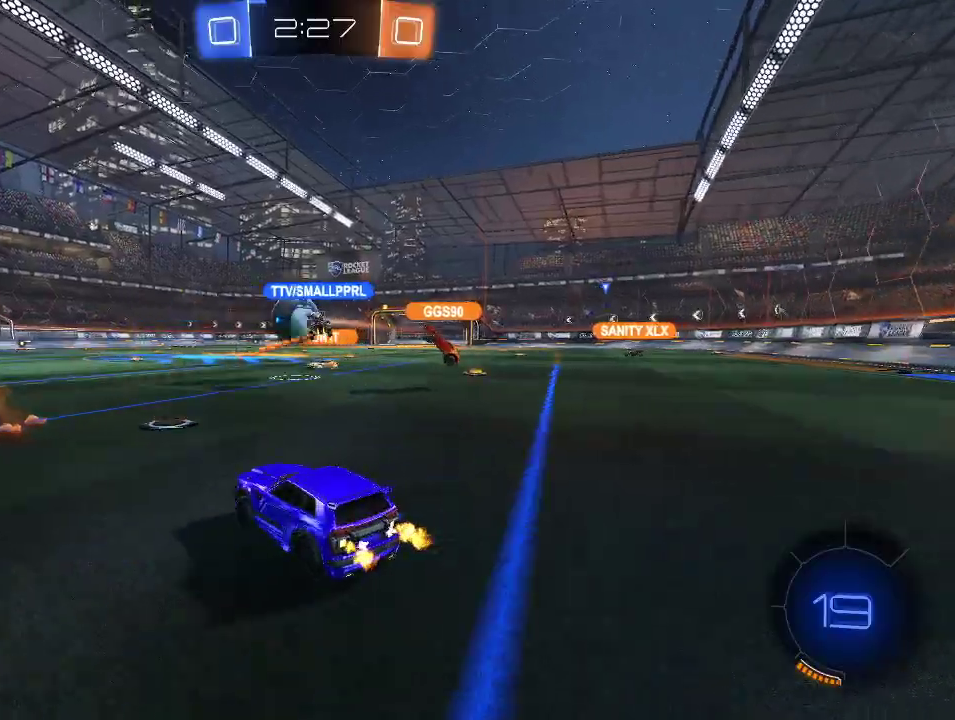
{"buttons": ["R1", "R2"], "left_stick": "right", "right_stick": "center", "events": [[283, "left_stick", "left"], [350, "R1", "down"], [433, "left_stick", "center"], [483, "left_stick", "right"]]}
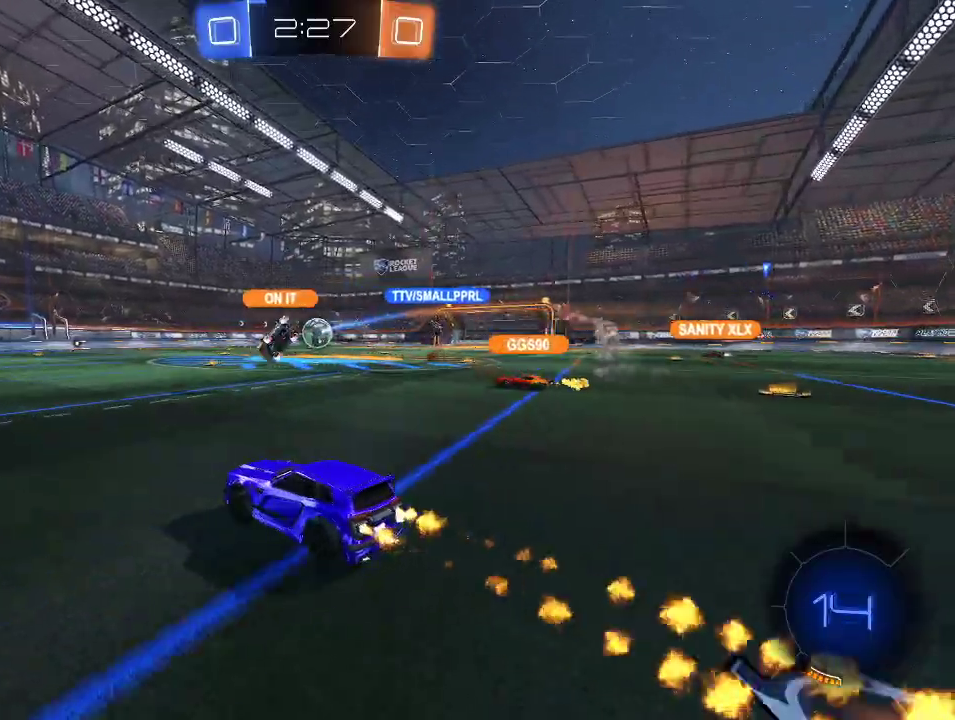
{"buttons": ["A", "L1", "R1", "R2", "L3"], "left_stick": "up-left", "right_stick": "center", "events": [[250, "A", "down"], [350, "A", "up"], [350, "L1", "down"], [350, "left_stick", "up-left"], [383, "A", "down"], [467, "L3", "down"]]}
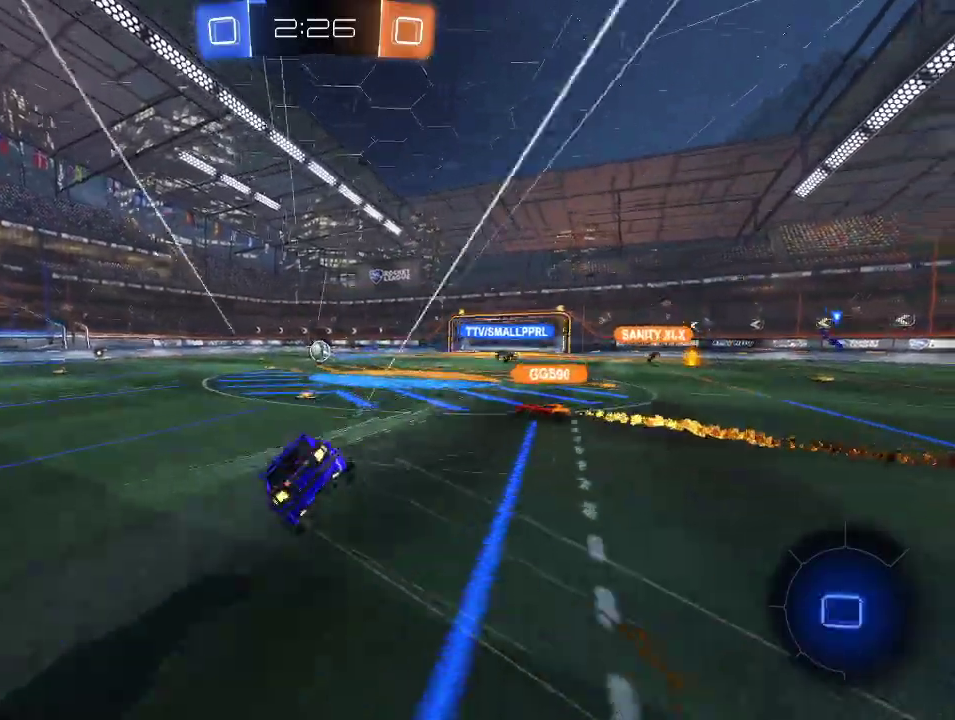
{"buttons": ["Y", "R2"], "left_stick": "left", "right_stick": "center", "events": [[50, "A", "up"], [50, "L3", "up"], [83, "R1", "up"], [133, "left_stick", "left"], [150, "Y", "down"], [167, "L1", "up"], [233, "Y", "up"], [450, "Y", "down"]]}
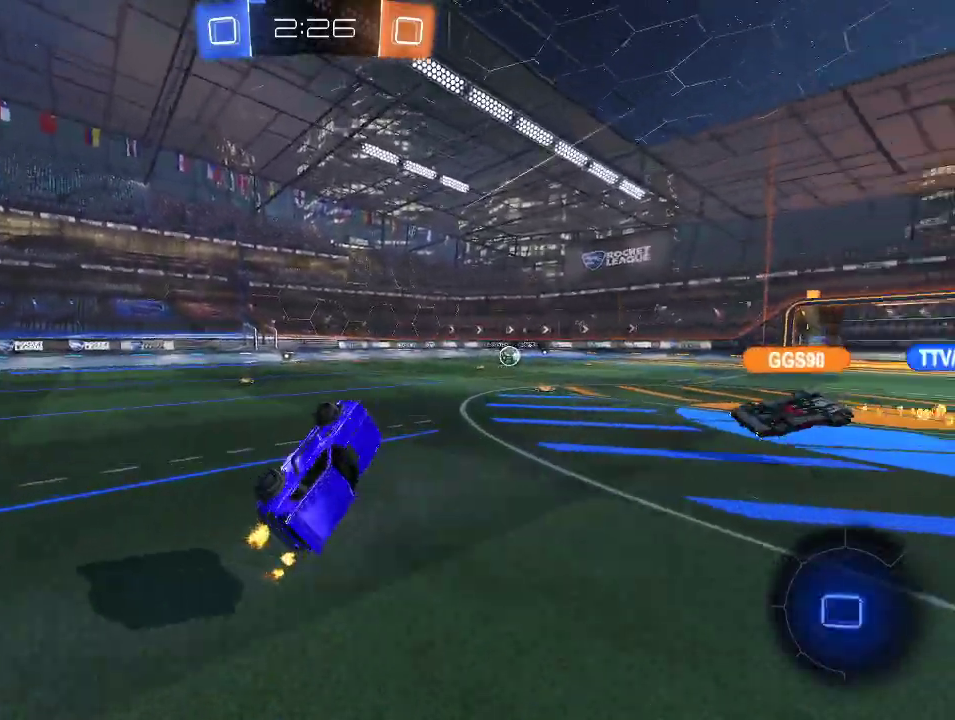
{"buttons": ["R2"], "left_stick": "center", "right_stick": "center", "events": [[67, "Y", "up"], [100, "left_stick", "center"]]}
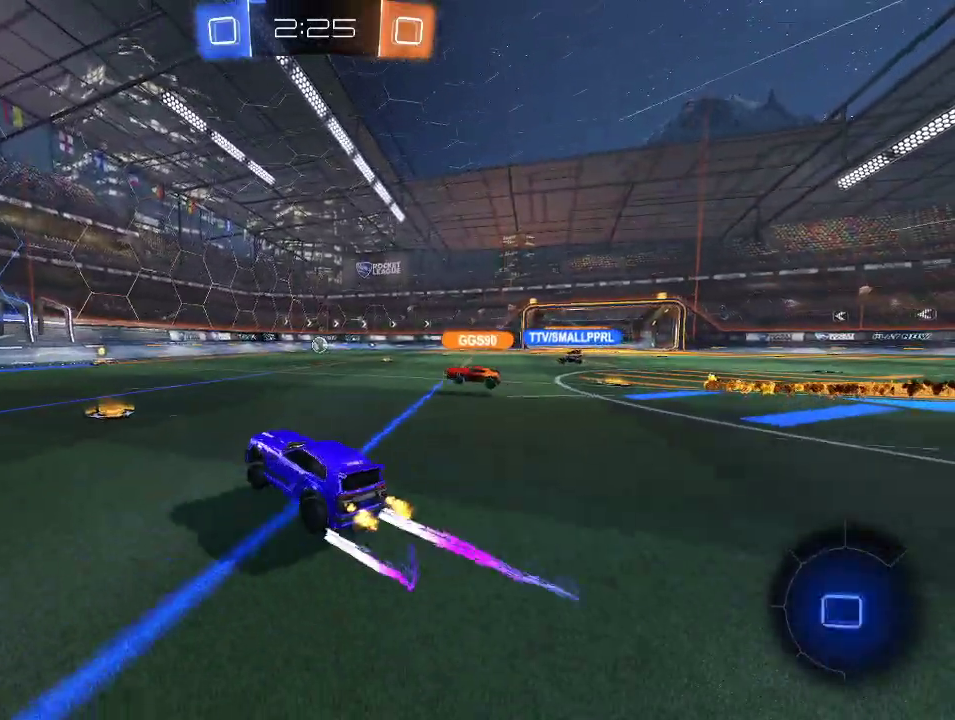
{"buttons": ["R1", "R2"], "left_stick": "left", "right_stick": "center", "events": [[100, "left_stick", "right"], [233, "left_stick", "left"], [267, "X", "down"], [367, "X", "up"], [417, "R1", "down"]]}
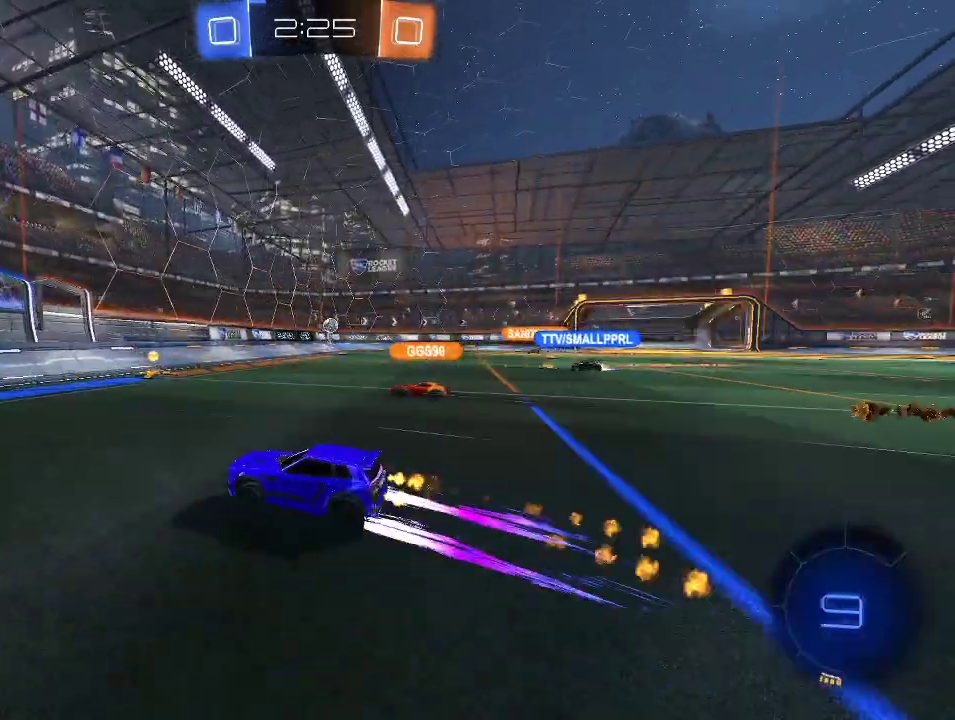
{"buttons": ["R2"], "left_stick": "left", "right_stick": "center", "events": [[267, "Y", "down"], [350, "Y", "up"], [483, "R1", "up"]]}
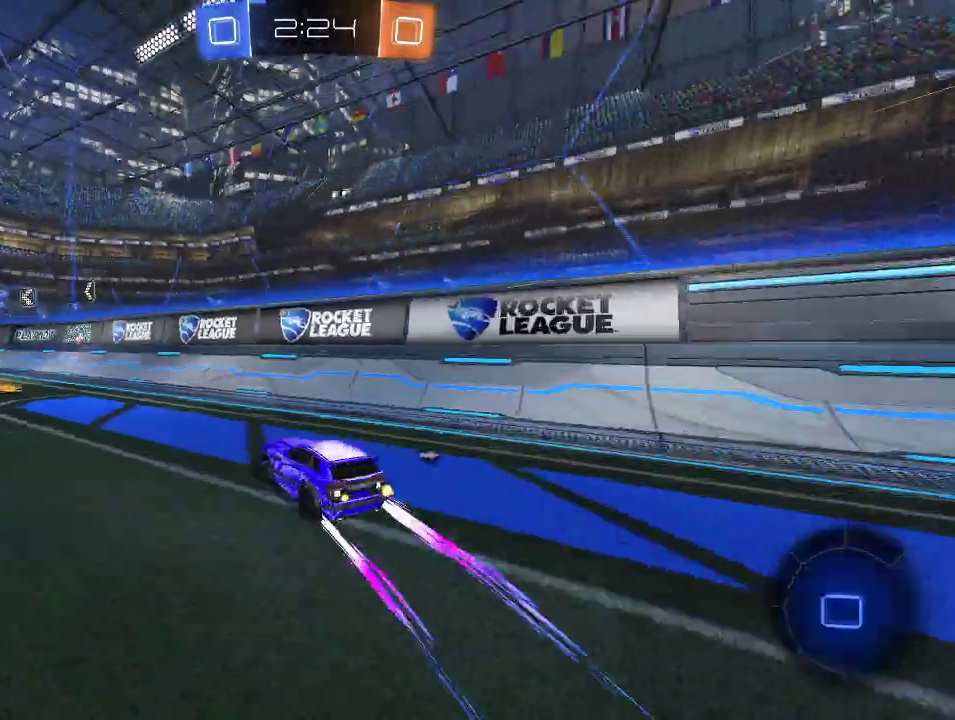
{"buttons": ["R2"], "left_stick": "center", "right_stick": "center", "events": [[300, "left_stick", "center"], [333, "R1", "down"], [500, "R1", "up"]]}